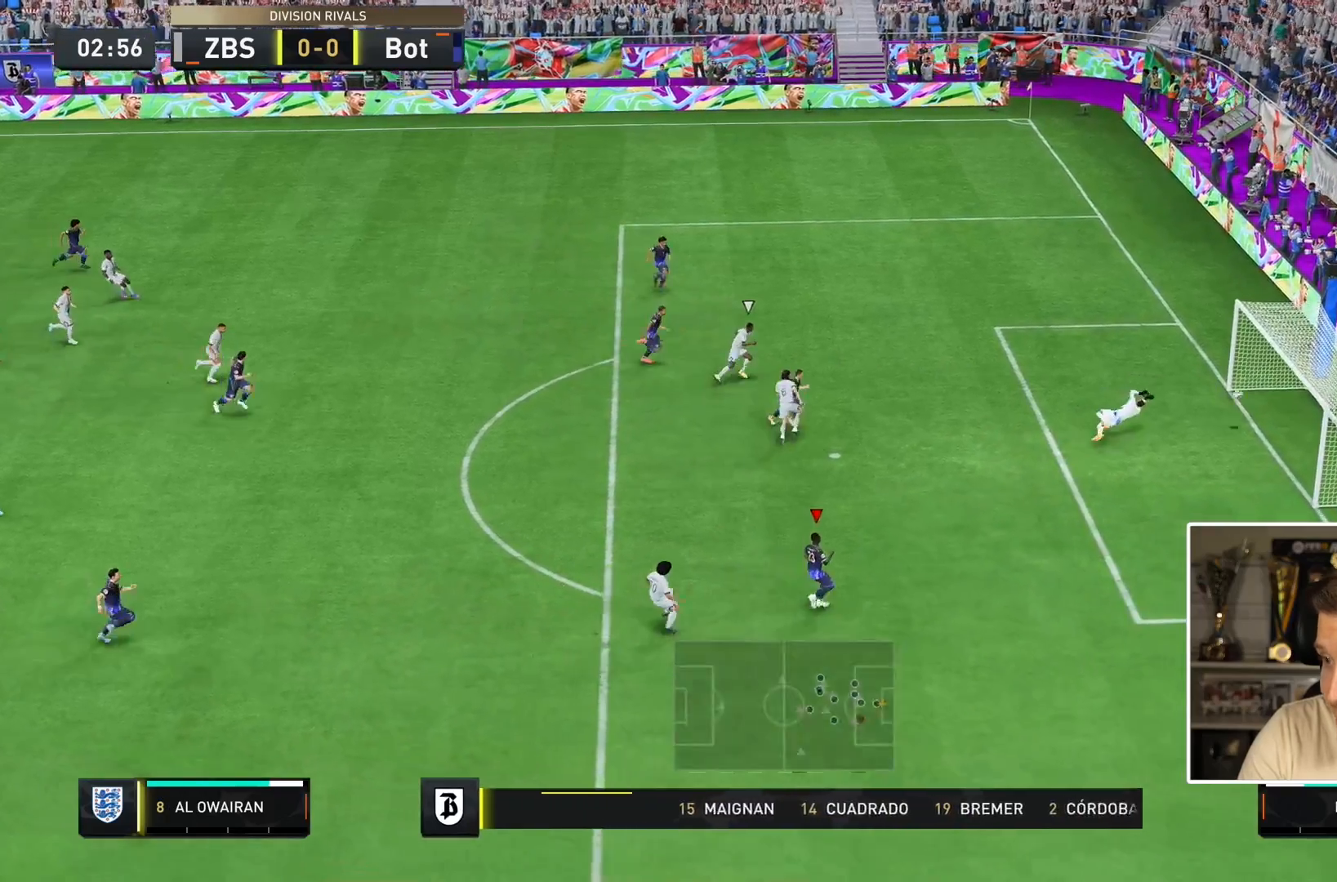
Gameplay with a controller (PlayStation layout); each line is a JSON object with the inputs held at the frame after it. "events" lists button and stick changes between this image and that frame as [ms after this image, input, new state], when the widget could be followed in between. Not read: L3 R2 R3.
{"buttons": ["L1"], "left_stick": "down-left", "right_stick": "center", "events": [[67, "right_stick", "center"], [233, "left_stick", "center"], [367, "L1", "down"], [417, "R1", "down"], [467, "L1", "up"], [500, "L1", "down"], [500, "R1", "up"], [500, "left_stick", "down-left"]]}
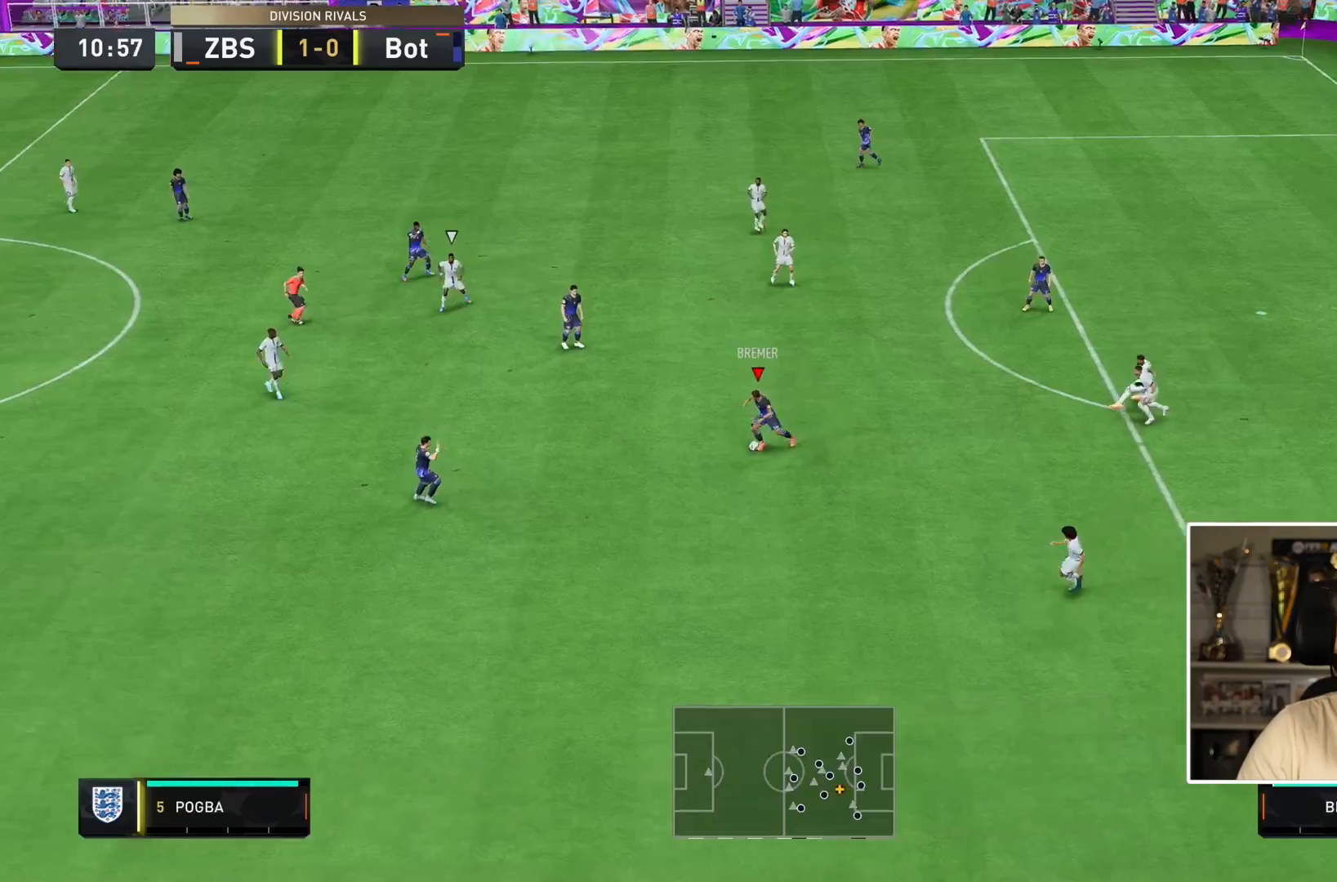
{"buttons": [], "left_stick": "down-left", "right_stick": "center", "events": [[17, "L1", "up"]]}
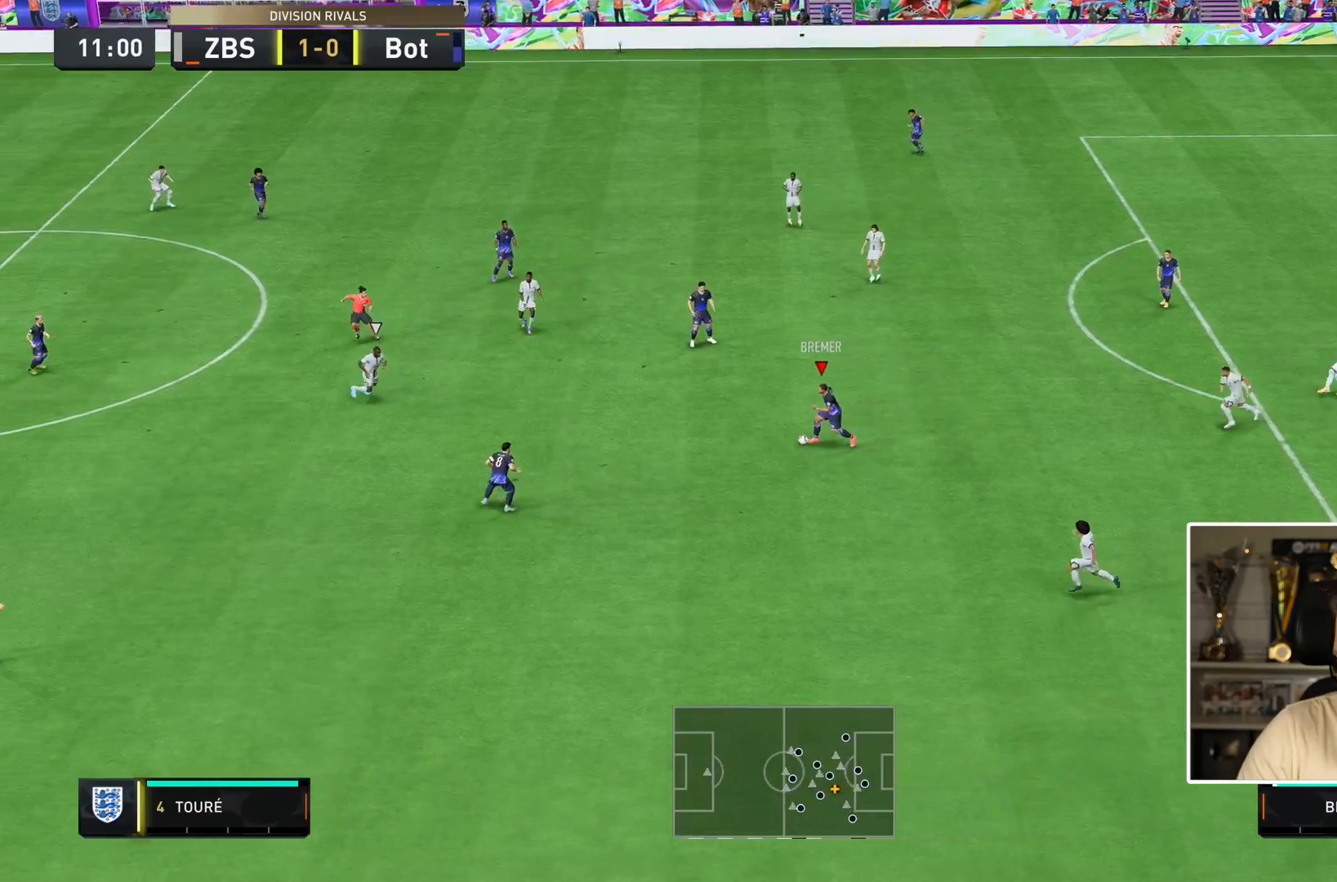
{"buttons": [], "left_stick": "center", "right_stick": "center", "events": [[250, "left_stick", "center"]]}
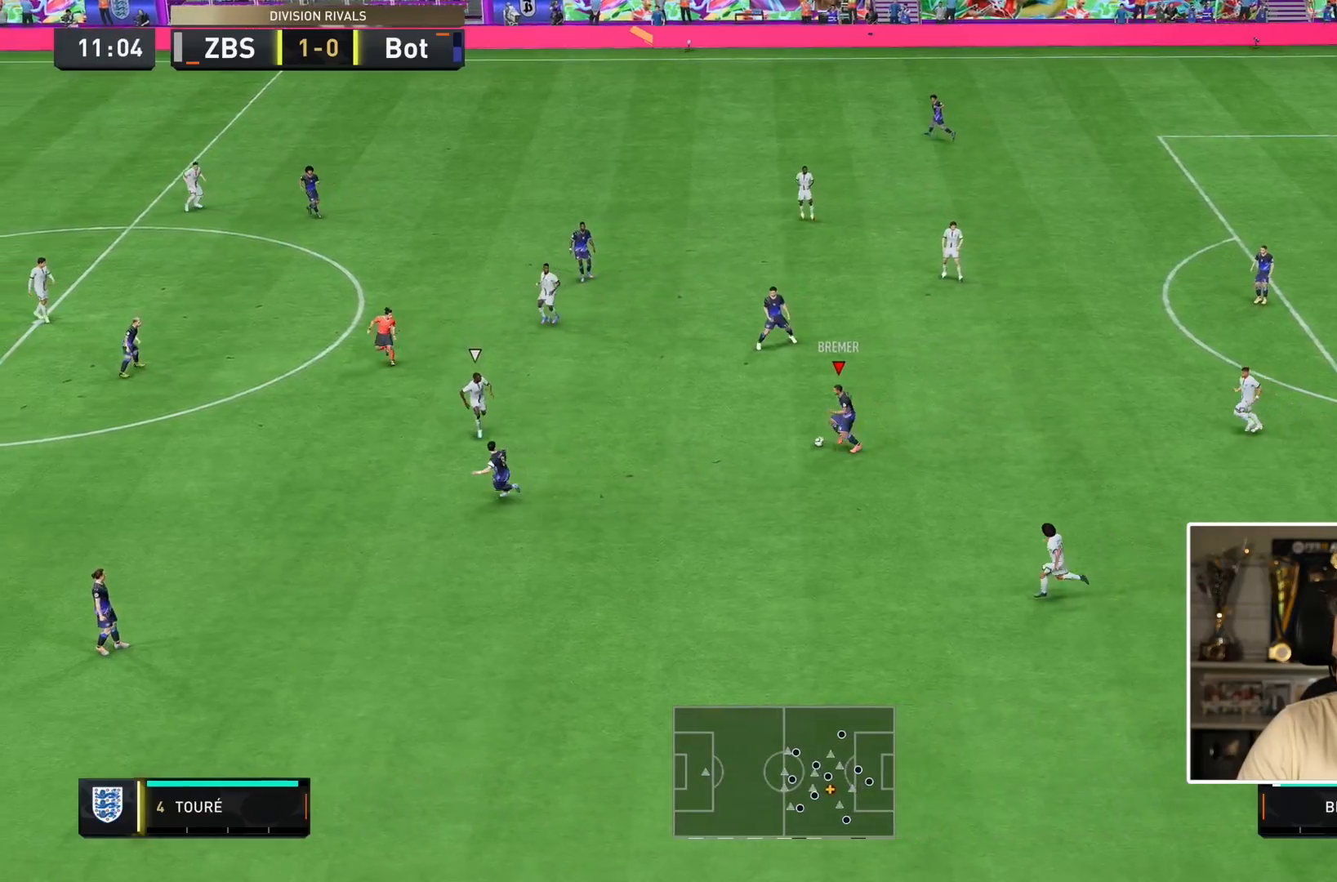
{"buttons": [], "left_stick": "down-left", "right_stick": "center", "events": [[17, "left_stick", "down-left"], [150, "CROSS", "down"], [183, "R1", "down"], [383, "CROSS", "up"], [383, "R1", "up"]]}
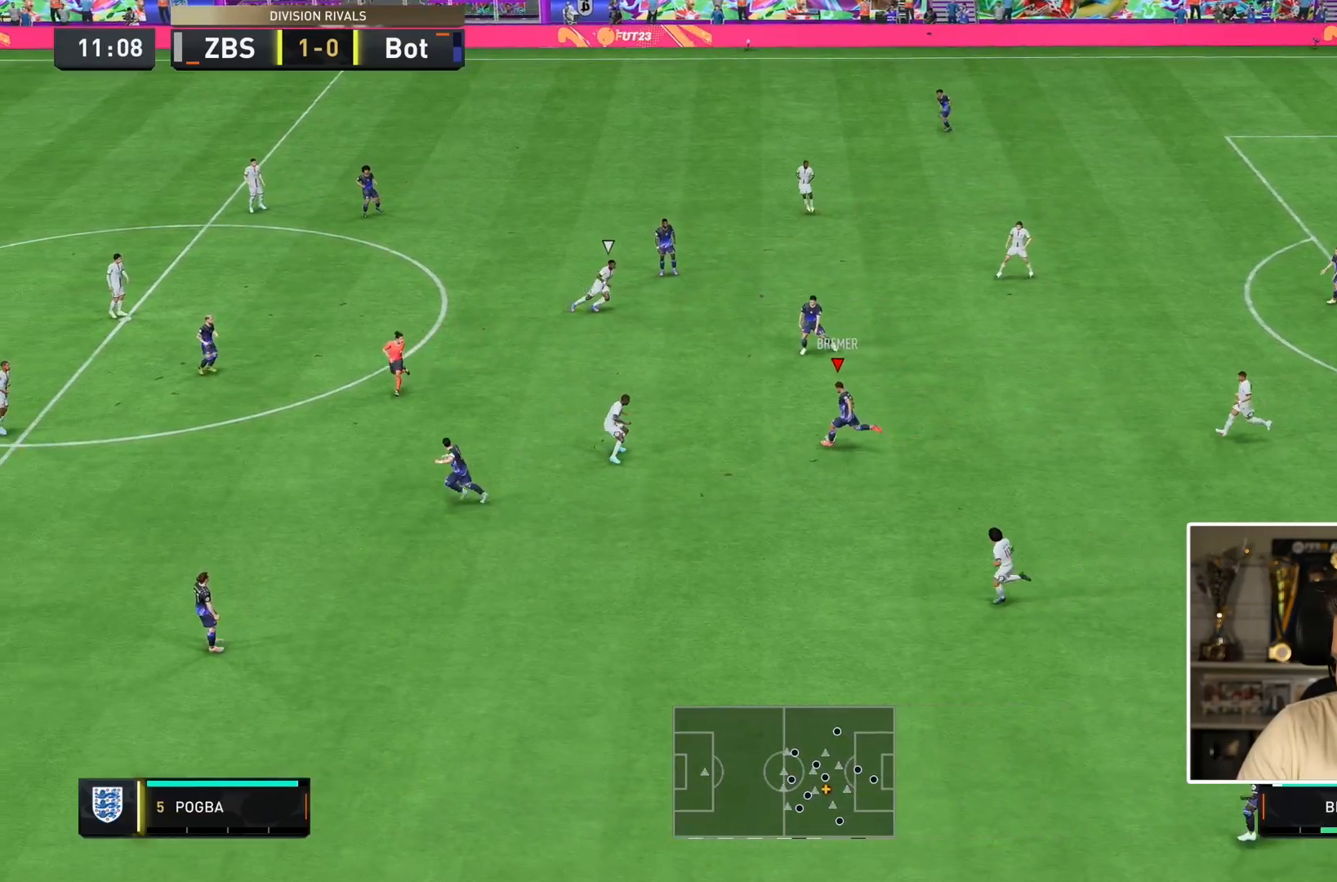
{"buttons": [], "left_stick": "down", "right_stick": "center", "events": [[100, "L1", "down"], [200, "L1", "up"], [300, "L1", "down"], [333, "left_stick", "down"], [433, "L1", "up"]]}
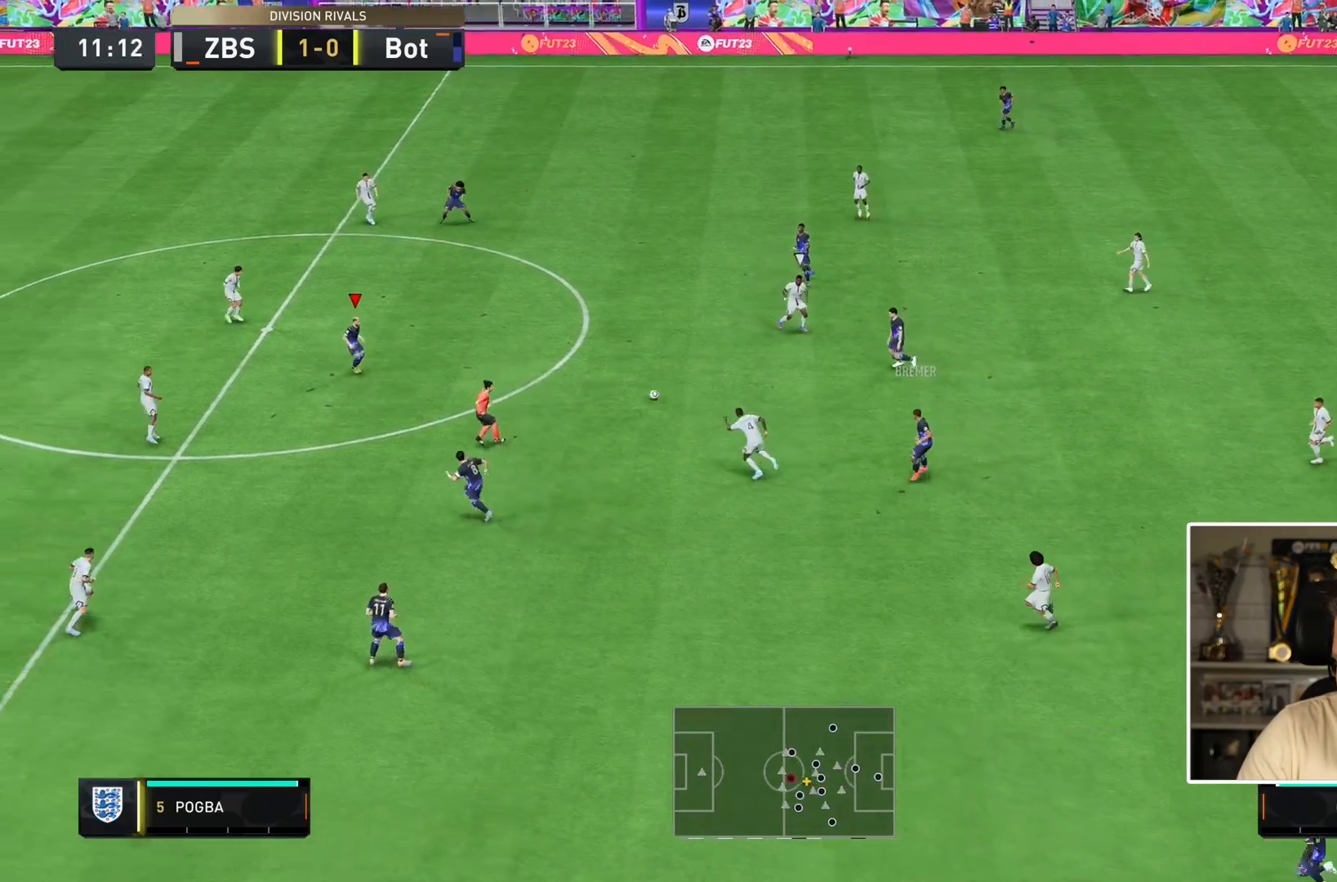
{"buttons": [], "left_stick": "down", "right_stick": "center", "events": []}
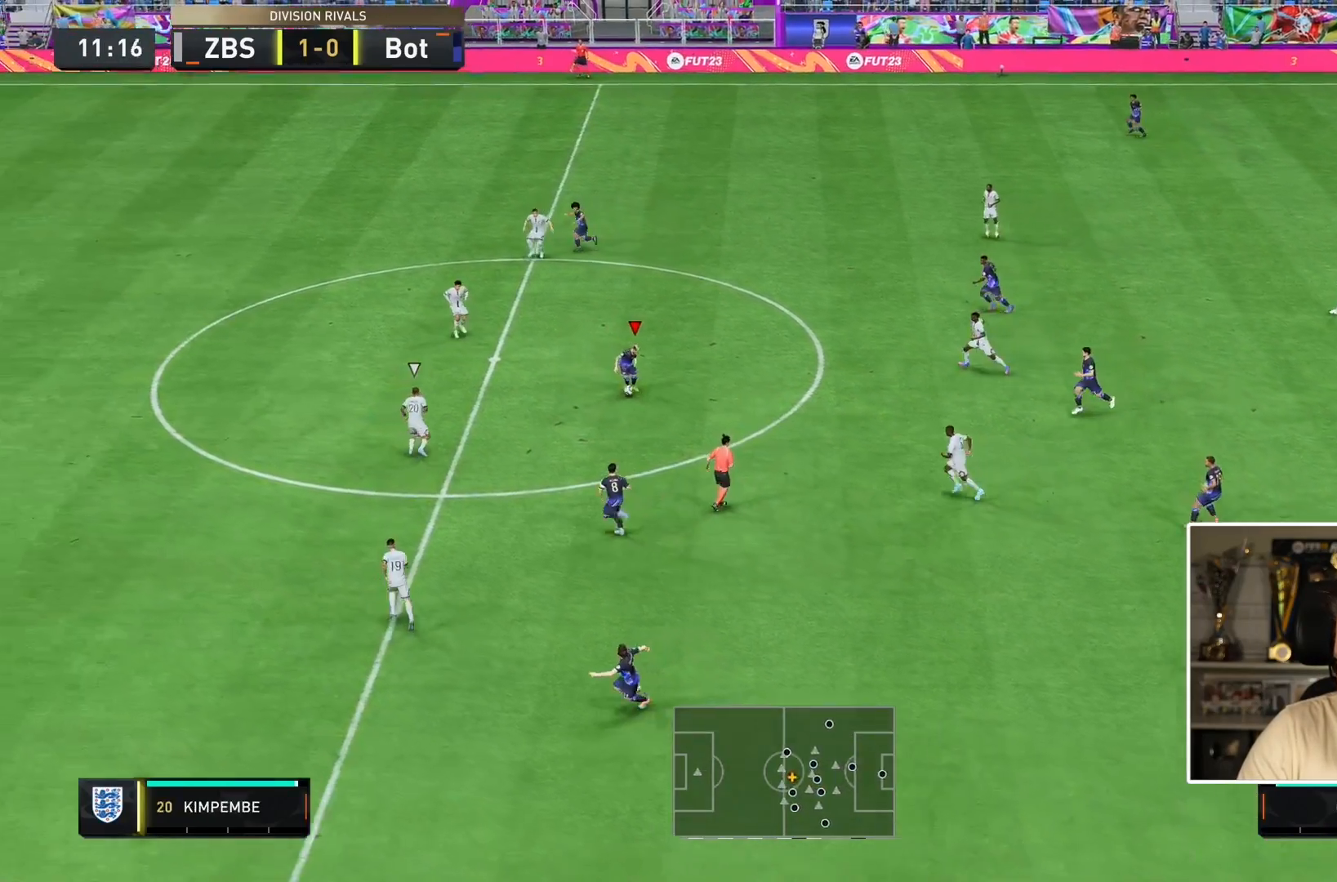
{"buttons": [], "left_stick": "down", "right_stick": "center", "events": [[167, "L1", "down"], [300, "L1", "up"]]}
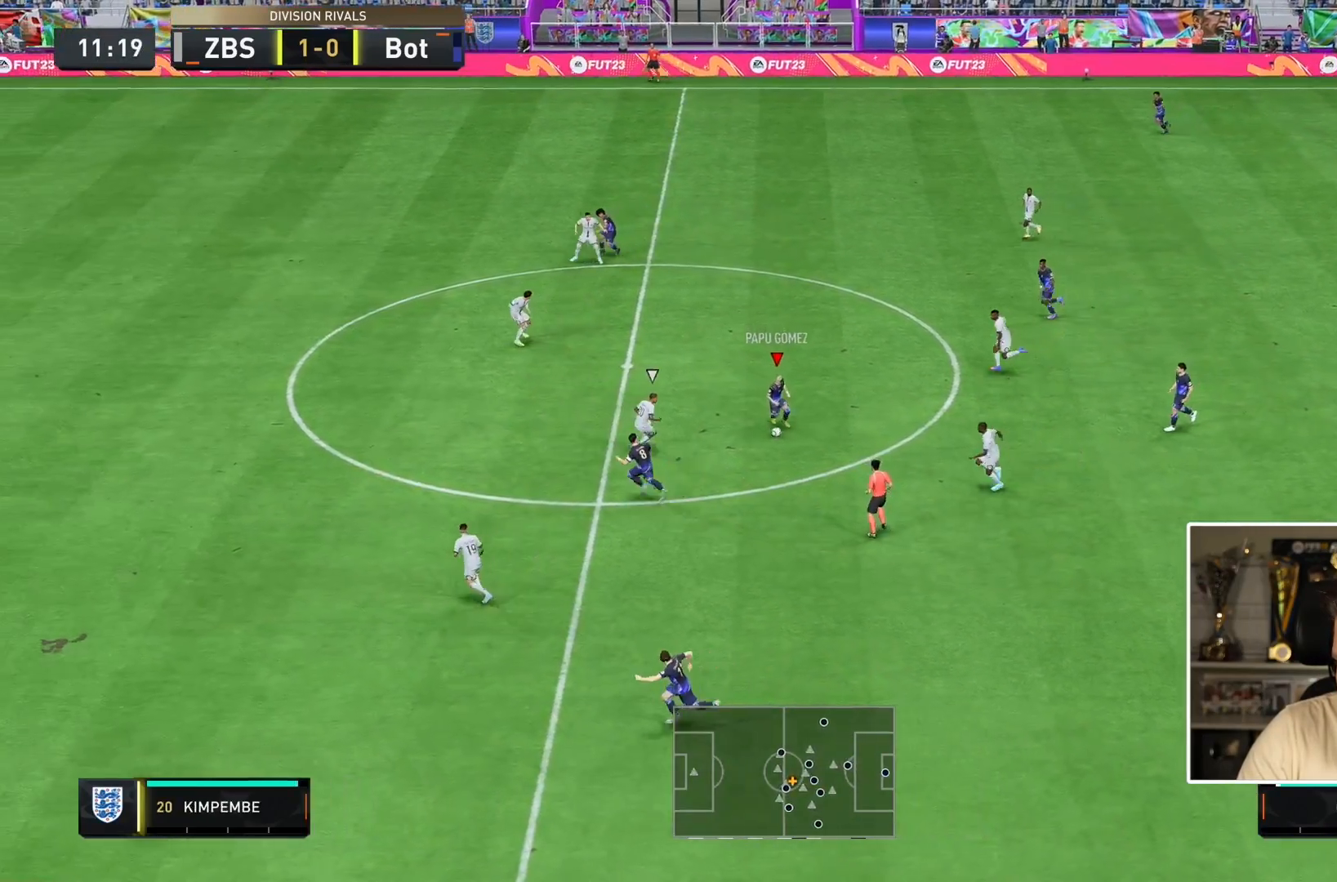
{"buttons": ["TRIANGLE"], "left_stick": "down-left", "right_stick": "center", "events": [[17, "left_stick", "left"], [350, "TRIANGLE", "down"], [417, "left_stick", "down-left"]]}
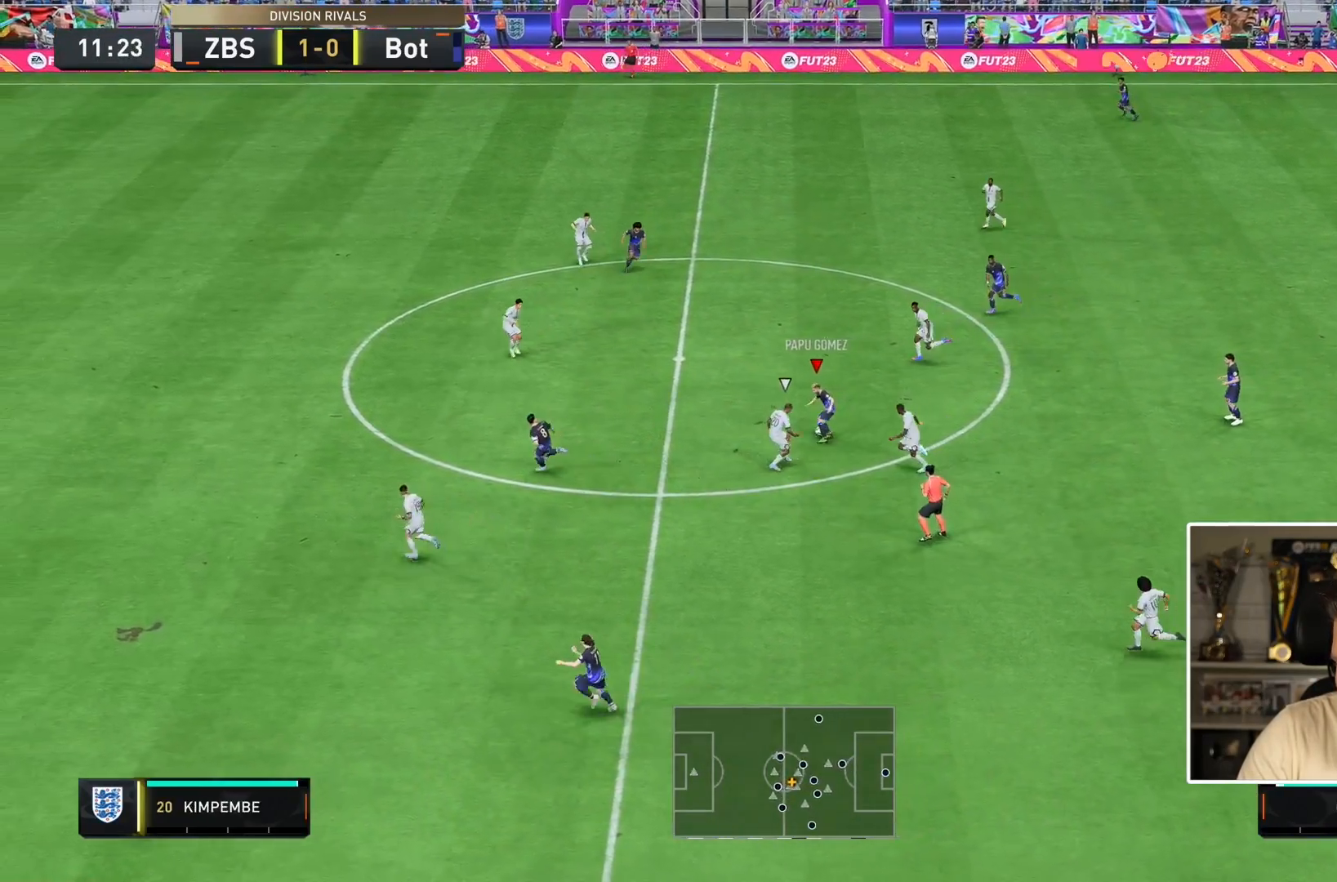
{"buttons": [], "left_stick": "down-left", "right_stick": "center", "events": [[50, "TRIANGLE", "up"]]}